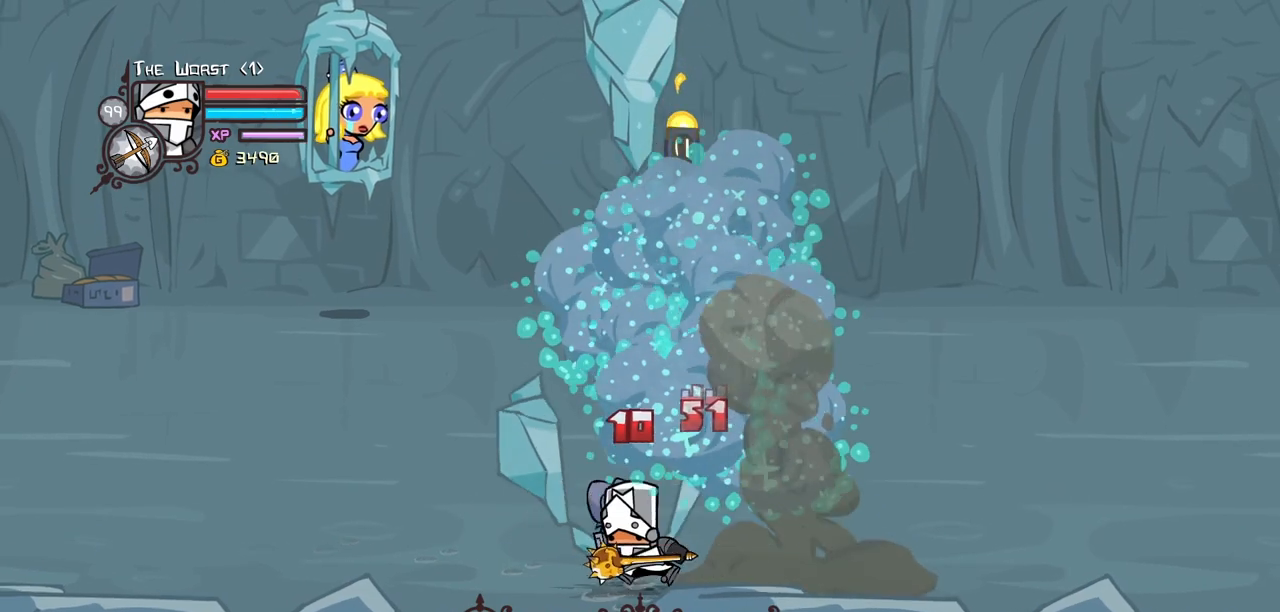
Gameplay with keyboard; each line is a JSON object with the keys held at the frame after it. "events" lists presses ("down") and releases ("up") of "block", "down", "heavy", "item", "iteml", "itemr", "jump", "left", "light", "magic", "right" and "up" between this image and that frame as [ms after this image, input, new state], when the widget could be followed in between. No other keys are recorded. Mouse input is not recorded. Key names are as the overlay labels them; some are game actions (e.g. jump) rather than physical keys.
{"keys": ["left"], "events": [[300, "up", "up"]]}
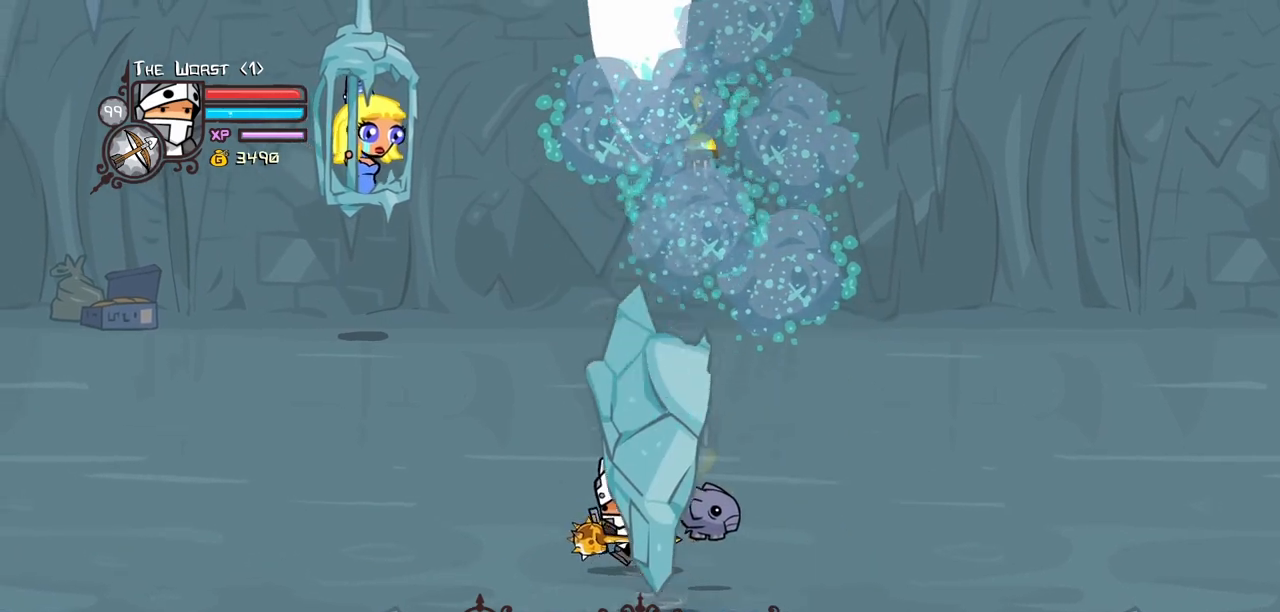
{"keys": ["down", "right"], "events": [[17, "down", "down"], [84, "right", "down"], [117, "left", "up"]]}
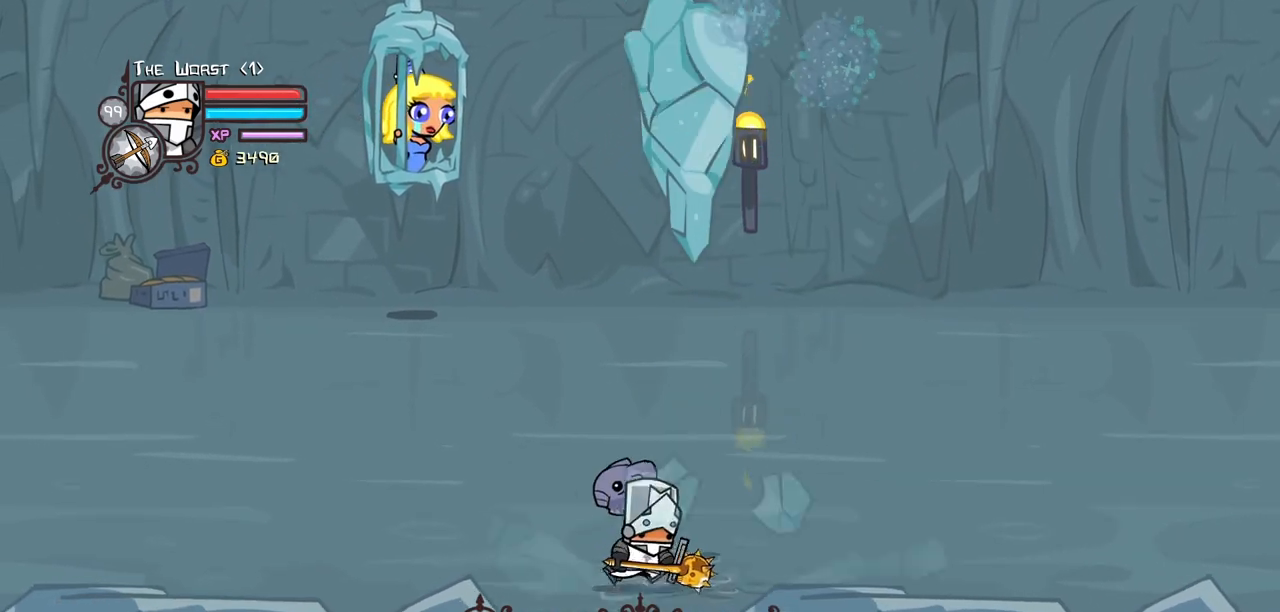
{"keys": ["right"], "events": [[50, "down", "up"]]}
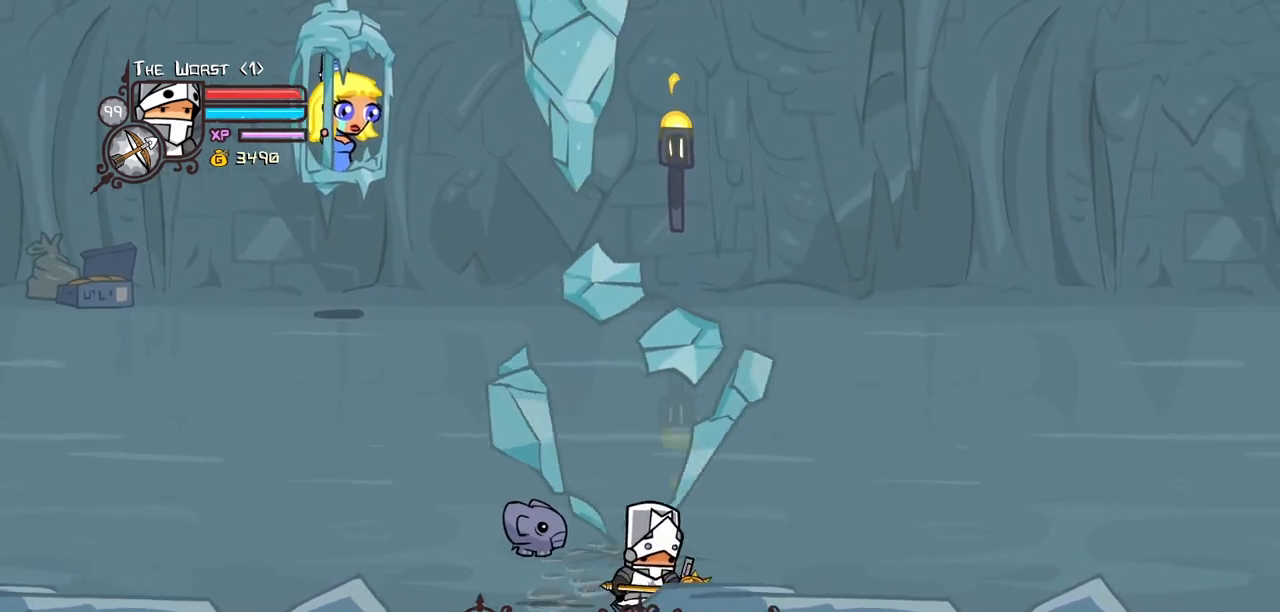
{"keys": ["right"], "events": [[100, "right", "up"], [300, "right", "down"]]}
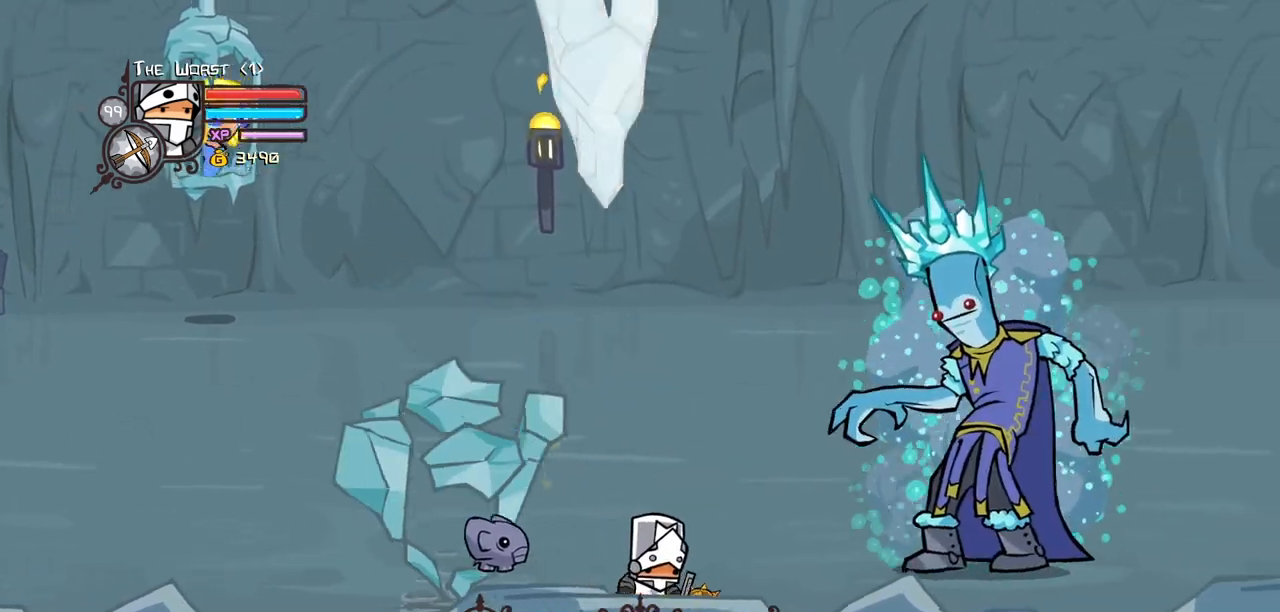
{"keys": ["right", "up"], "events": [[167, "up", "down"]]}
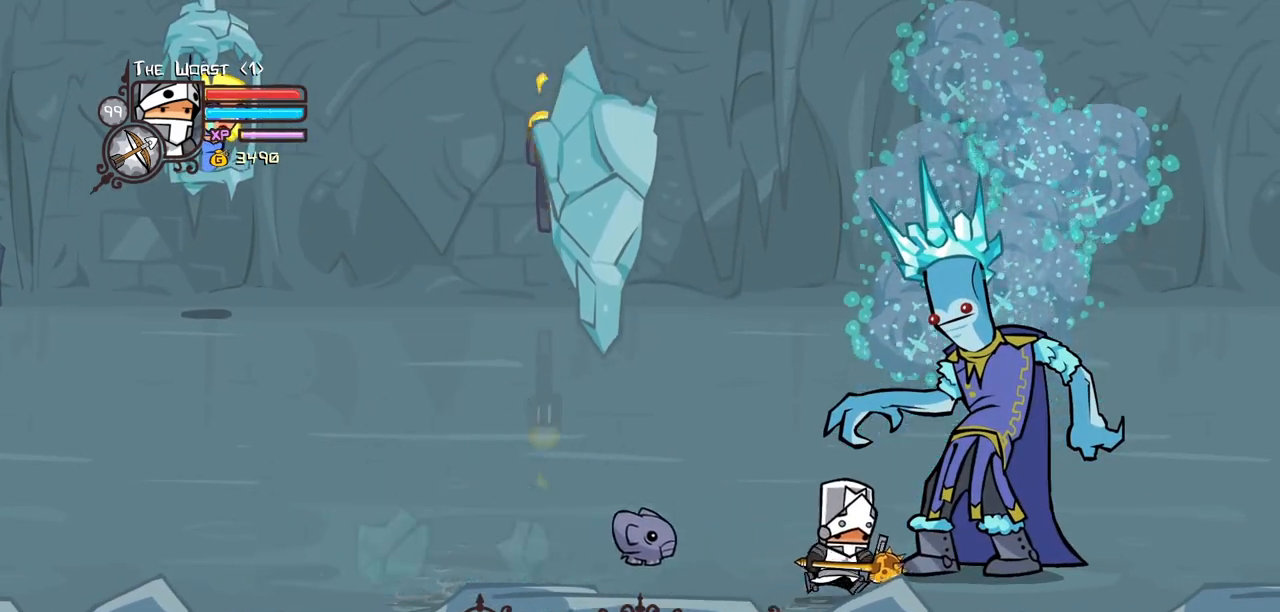
{"keys": [], "events": [[100, "light", "down"], [100, "right", "up"], [100, "up", "up"], [234, "light", "up"], [284, "light", "down"], [467, "light", "up"]]}
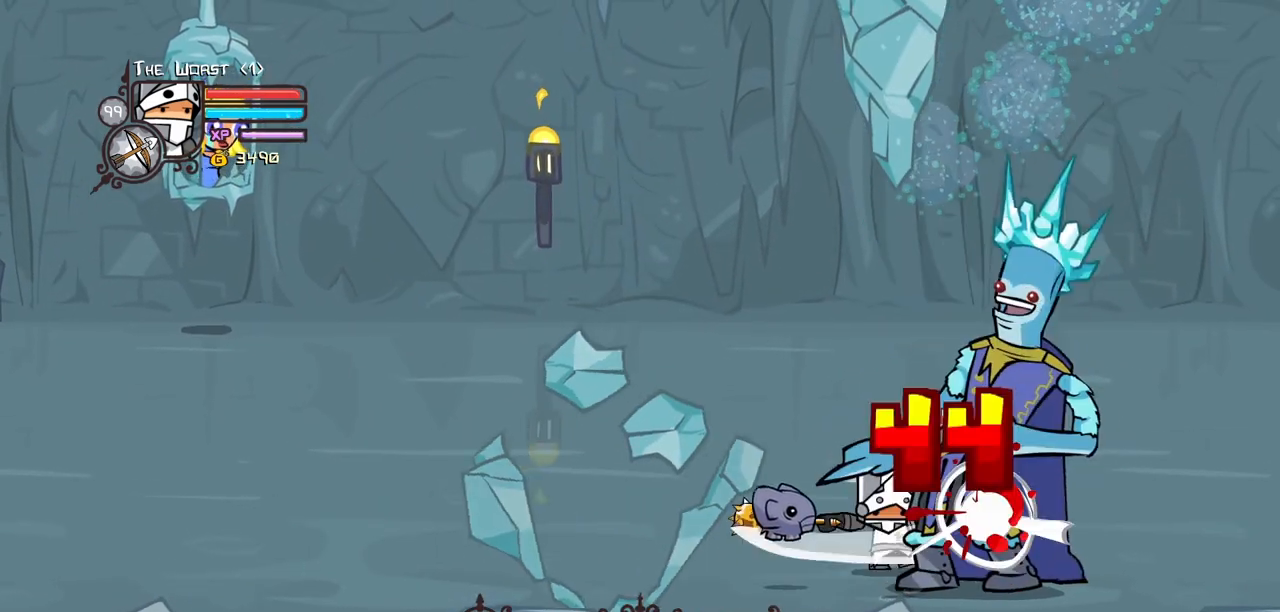
{"keys": ["heavy"], "events": [[67, "light", "down"], [250, "light", "up"], [300, "heavy", "down"]]}
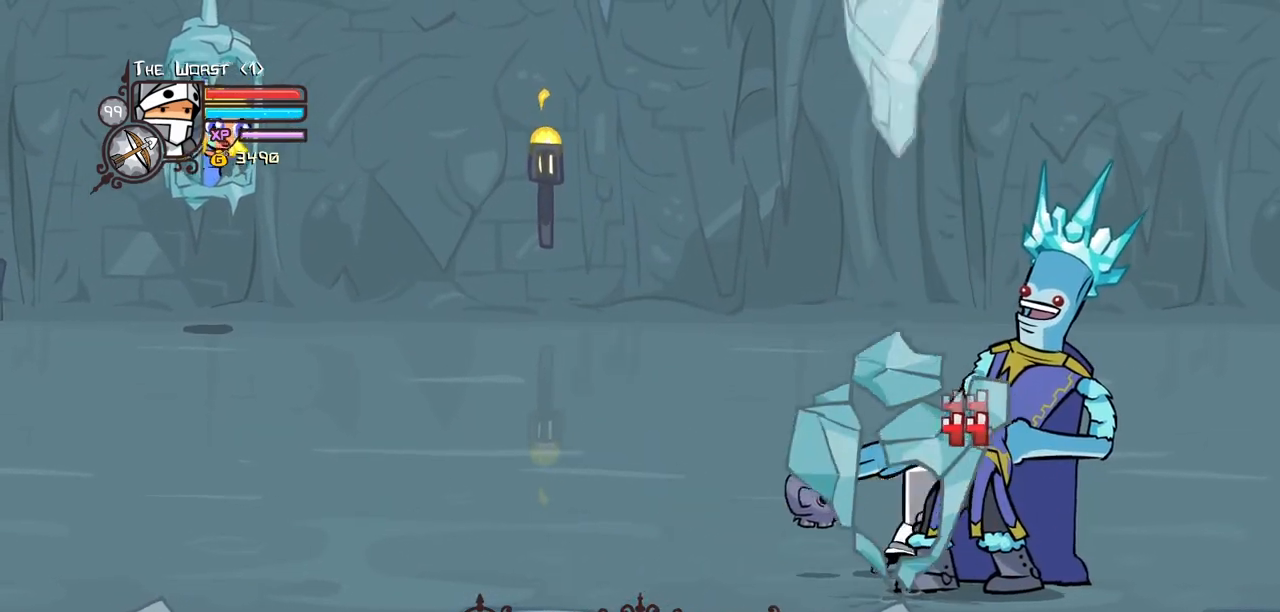
{"keys": ["heavy"], "events": [[217, "heavy", "up"], [317, "heavy", "down"]]}
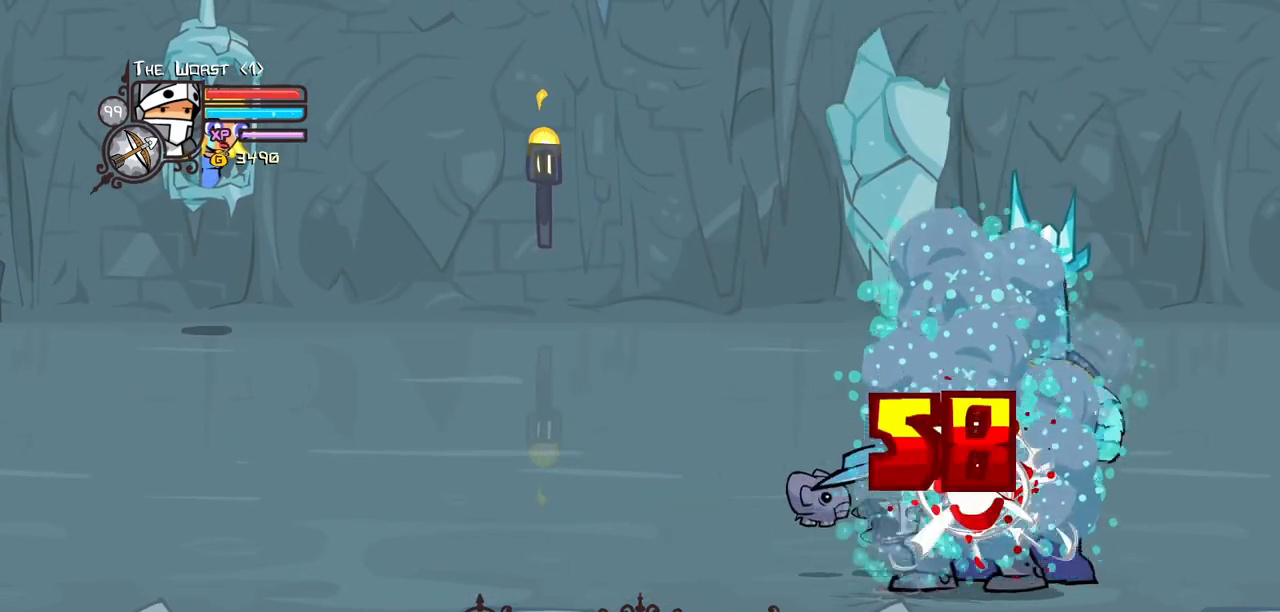
{"keys": ["left", "up"], "events": [[50, "heavy", "up"], [134, "up", "down"], [234, "left", "down"]]}
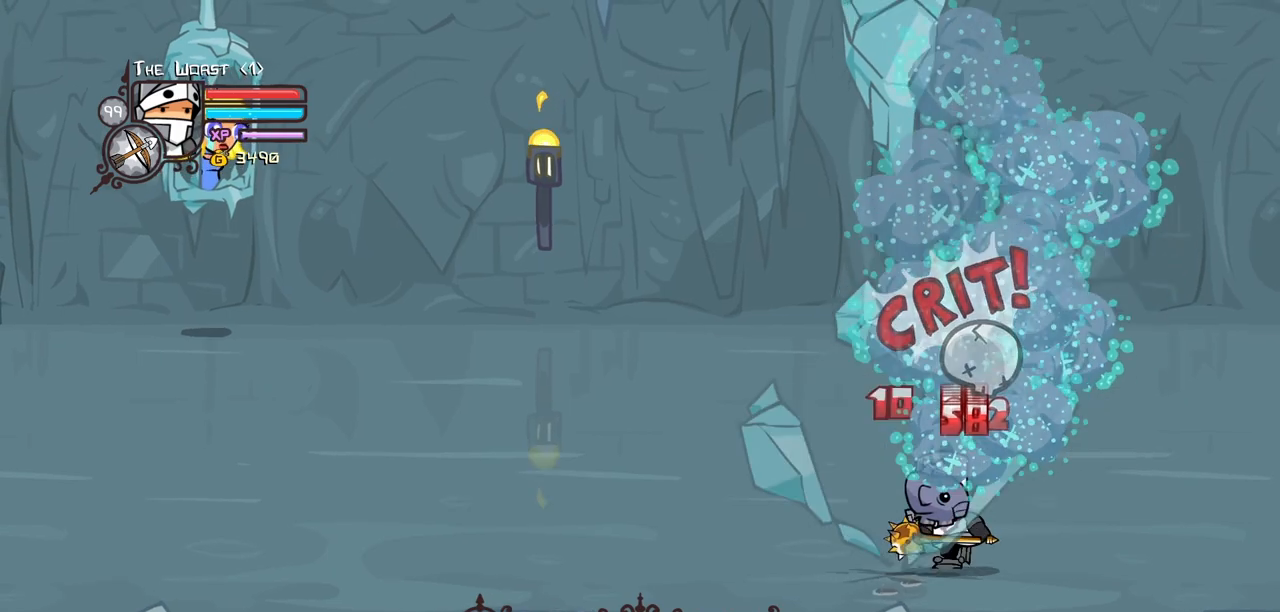
{"keys": ["down", "left"], "events": [[200, "up", "up"], [384, "down", "down"]]}
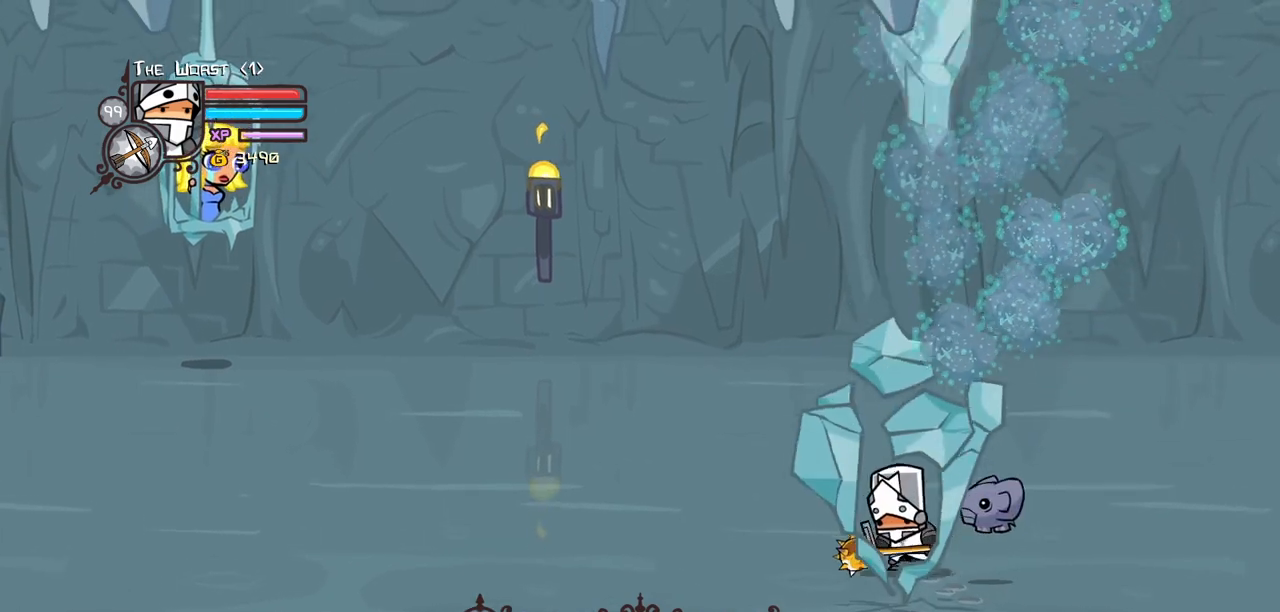
{"keys": ["left"], "events": [[117, "down", "up"]]}
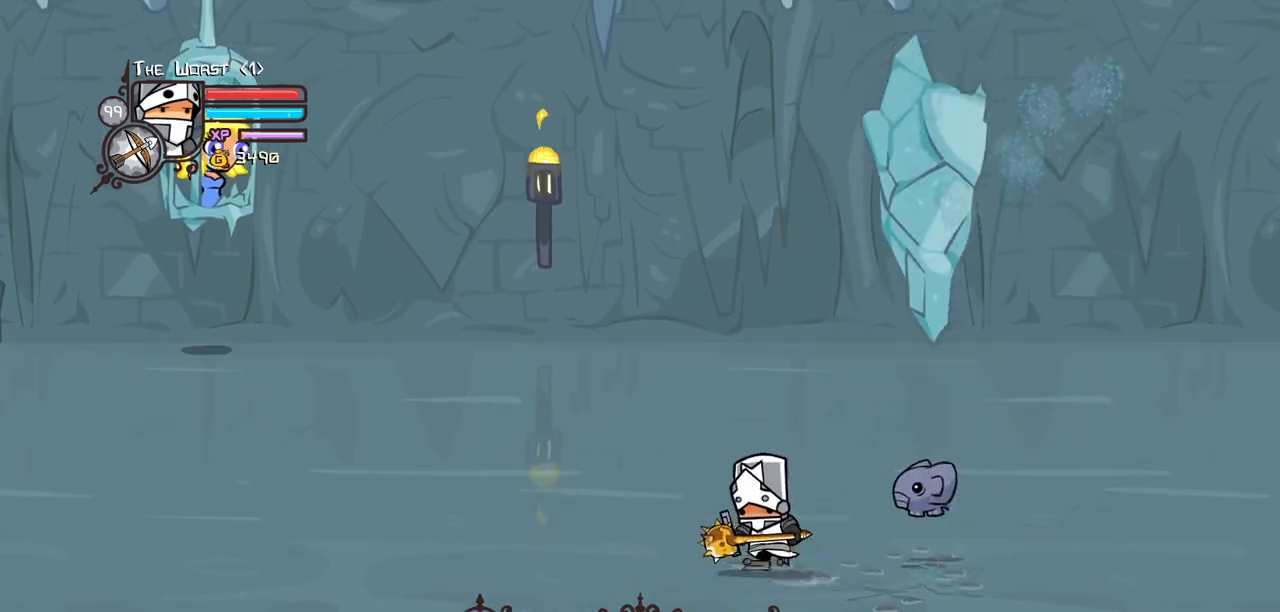
{"keys": [], "events": [[134, "left", "up"]]}
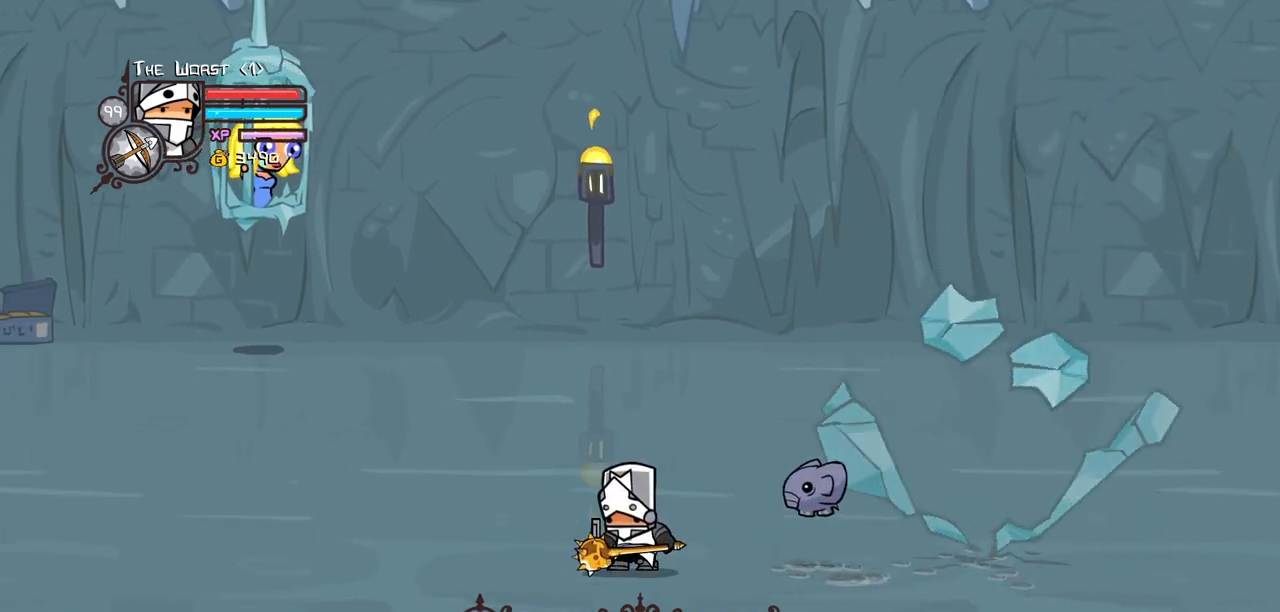
{"keys": ["up"], "events": [[200, "left", "down"], [300, "up", "down"], [434, "left", "up"]]}
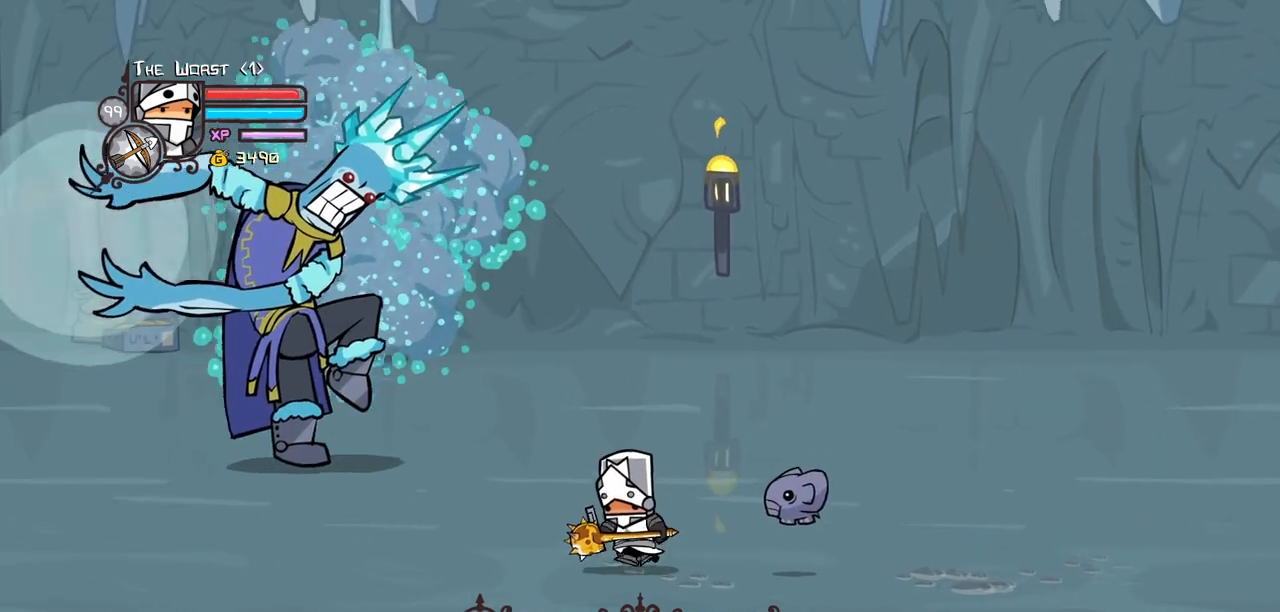
{"keys": [], "events": [[34, "jump", "down"], [117, "light", "down"], [217, "jump", "up"], [217, "left", "down"], [267, "light", "up"], [350, "left", "up"], [350, "up", "up"]]}
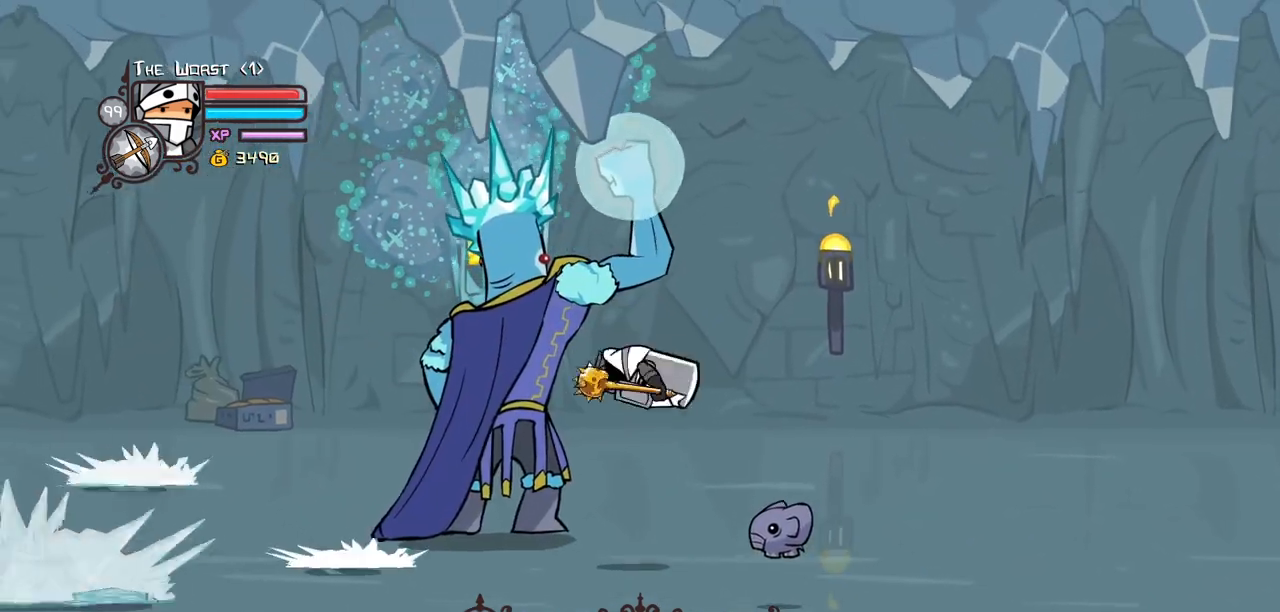
{"keys": ["light"], "events": [[284, "light", "down"]]}
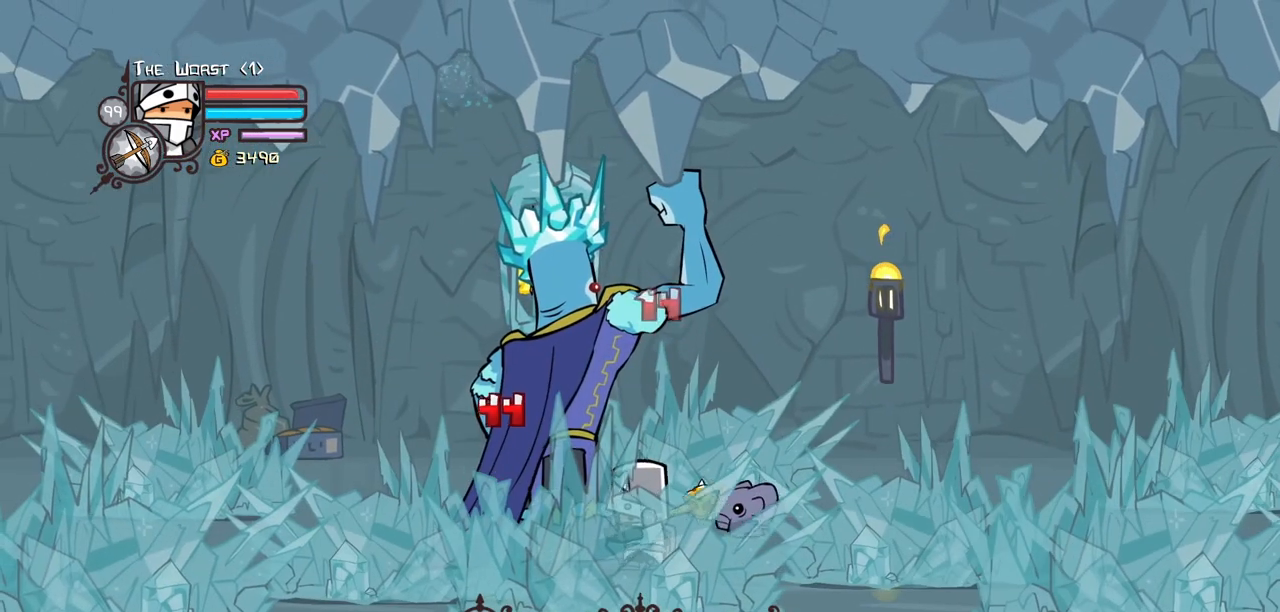
{"keys": ["heavy", "light"], "events": [[200, "light", "up"], [300, "light", "down"], [484, "heavy", "down"]]}
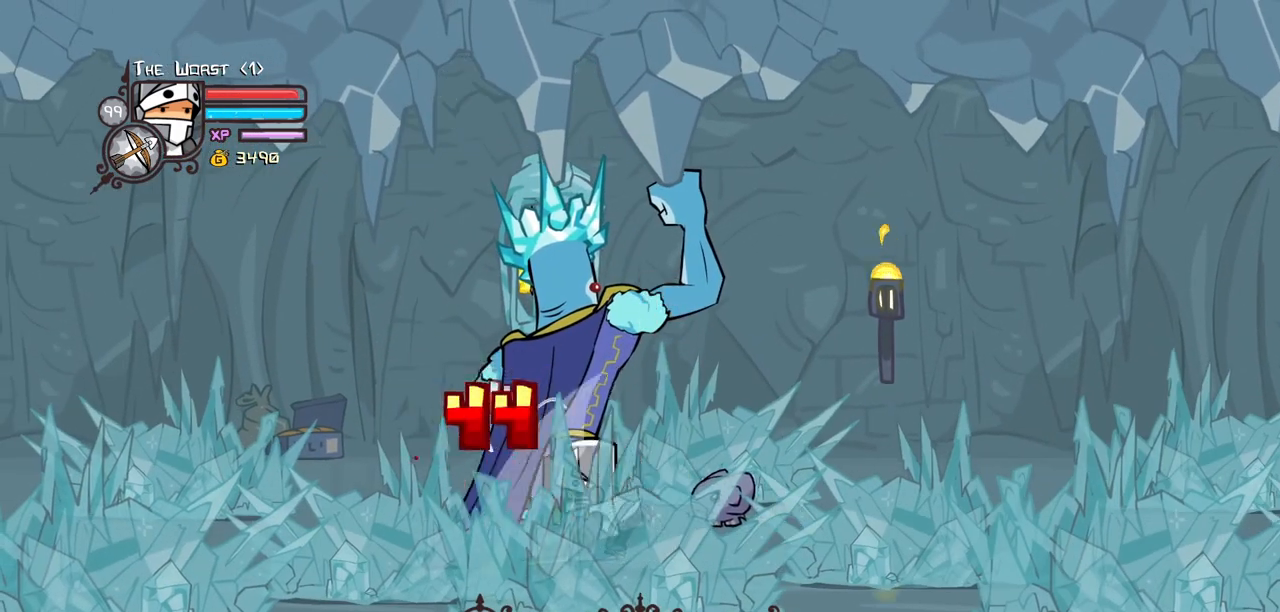
{"keys": ["heavy"], "events": [[84, "light", "up"], [400, "heavy", "up"], [500, "heavy", "down"]]}
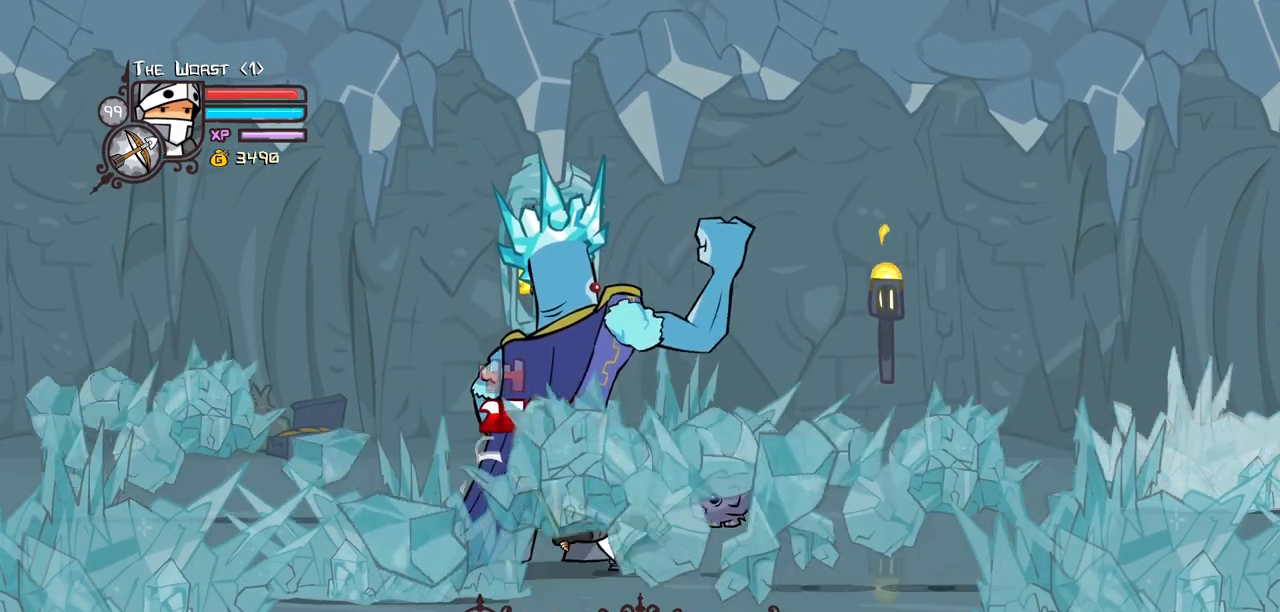
{"keys": ["heavy"], "events": []}
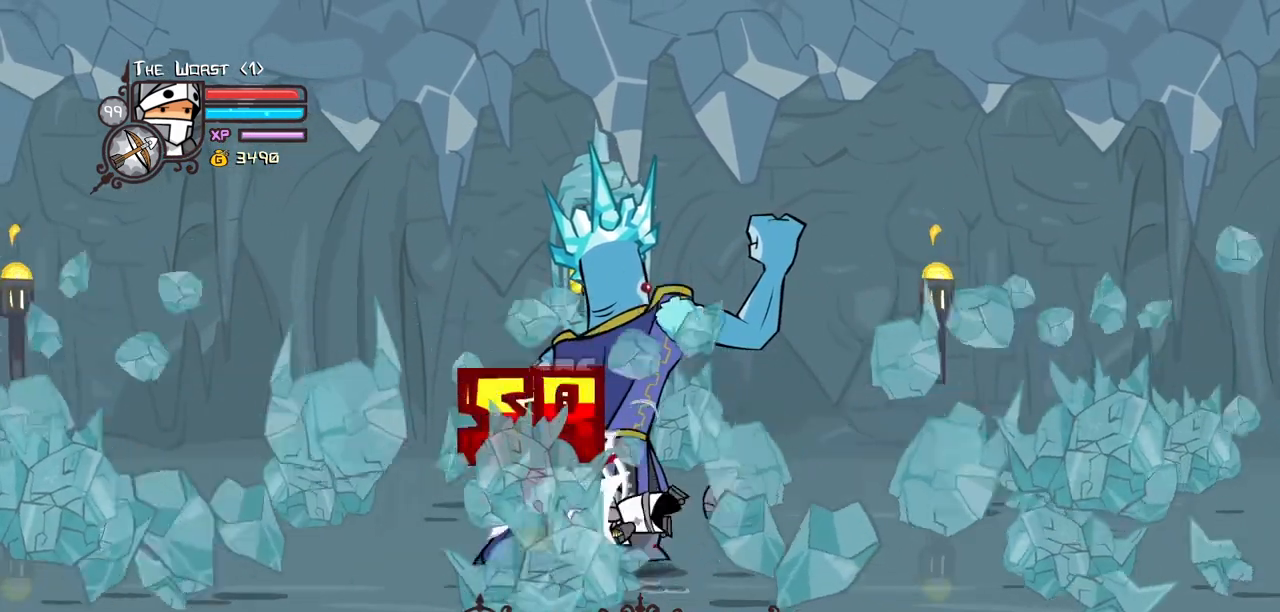
{"keys": ["heavy"], "events": [[17, "heavy", "up"], [67, "heavy", "down"], [350, "heavy", "up"], [384, "heavy", "down"]]}
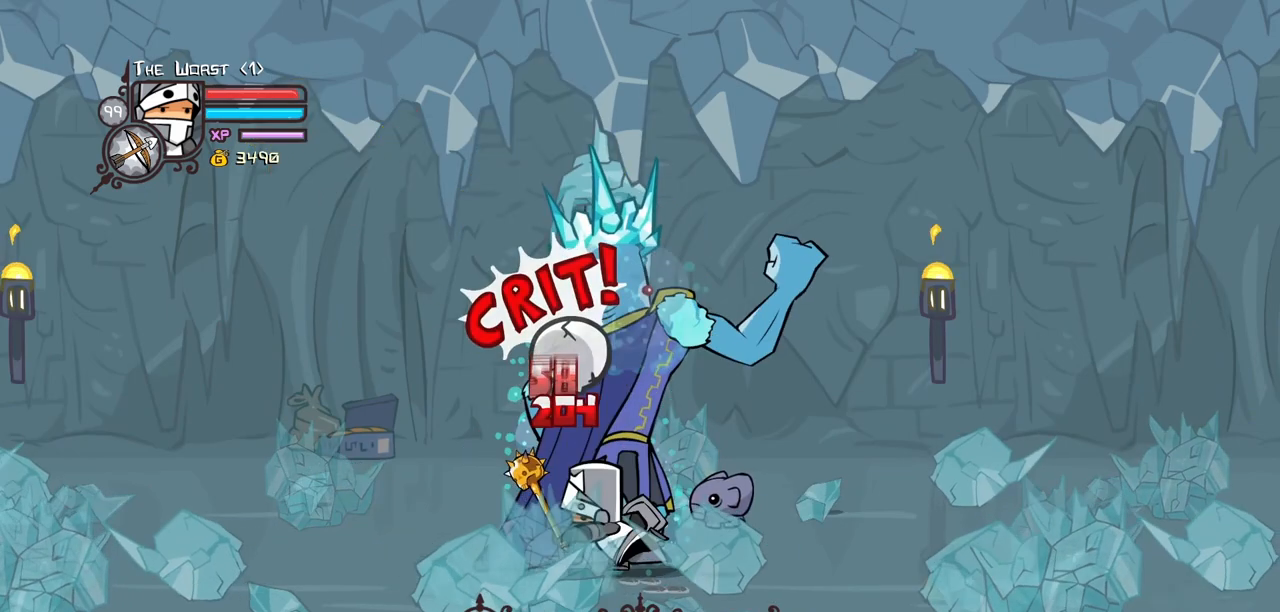
{"keys": [], "events": [[167, "heavy", "up"], [217, "heavy", "down"], [400, "heavy", "up"]]}
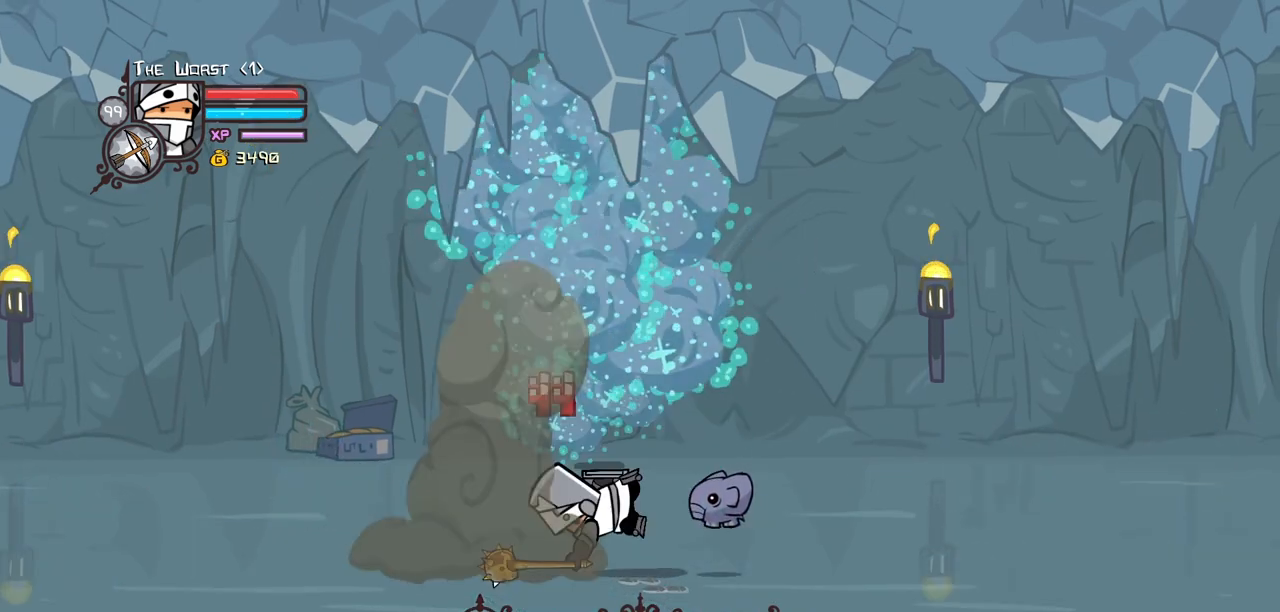
{"keys": ["down", "right"], "events": [[50, "down", "down"], [100, "right", "down"]]}
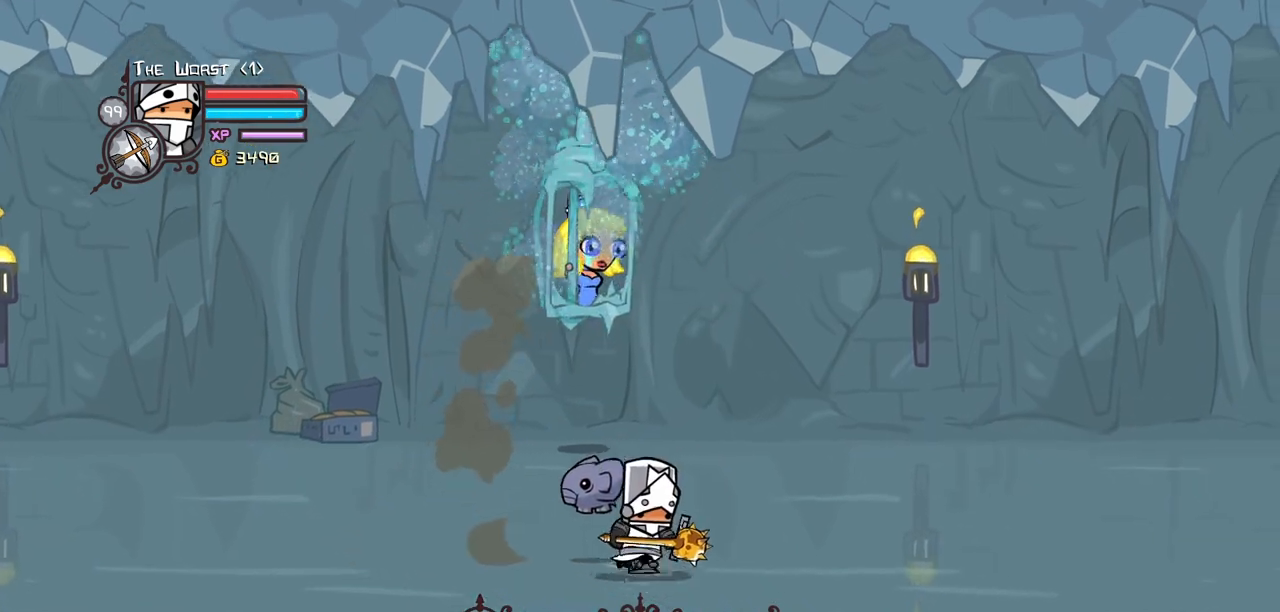
{"keys": ["right"], "events": [[150, "down", "up"]]}
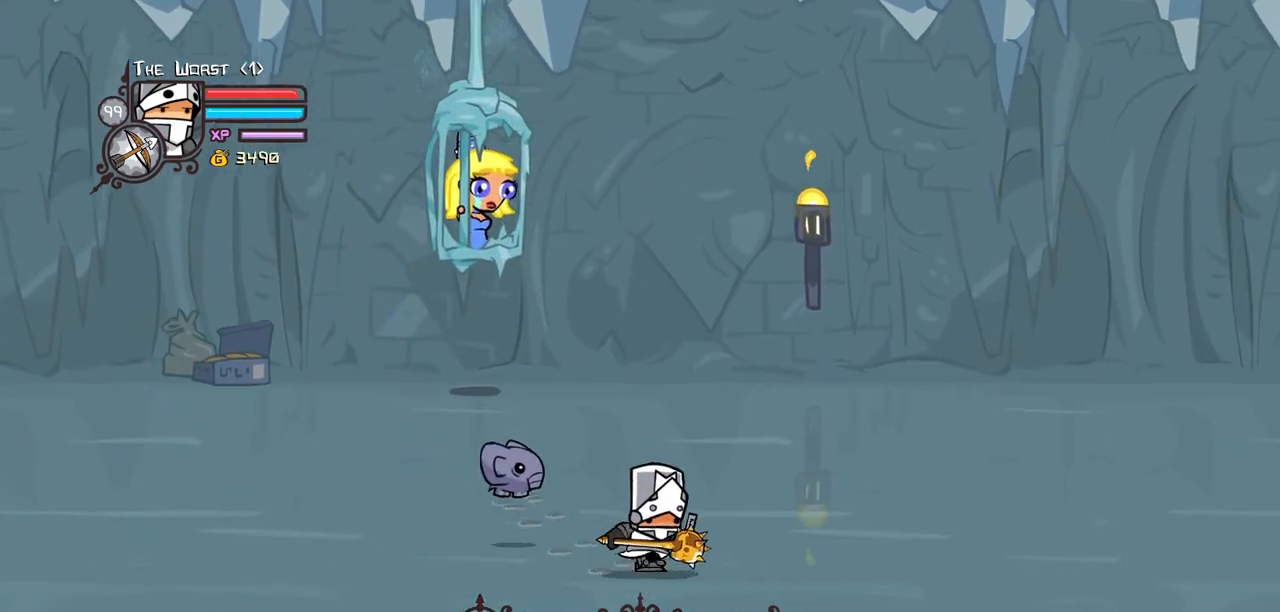
{"keys": ["down", "right"], "events": [[34, "left", "down"], [267, "left", "up"], [500, "down", "down"]]}
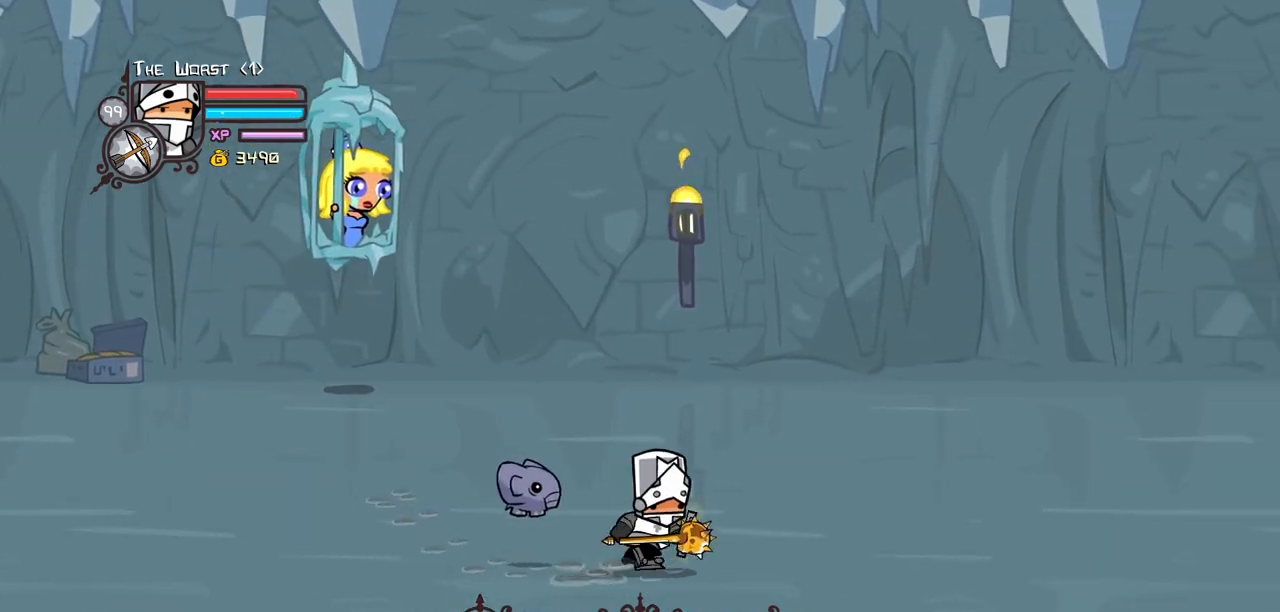
{"keys": ["down", "right"], "events": []}
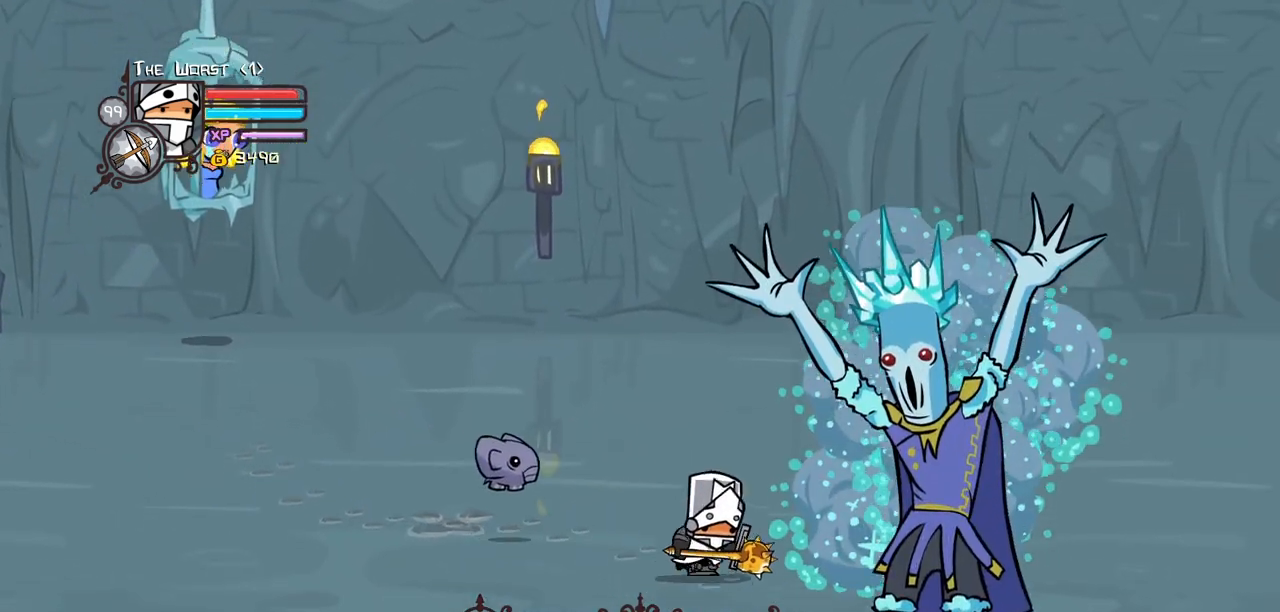
{"keys": ["heavy", "right"]}